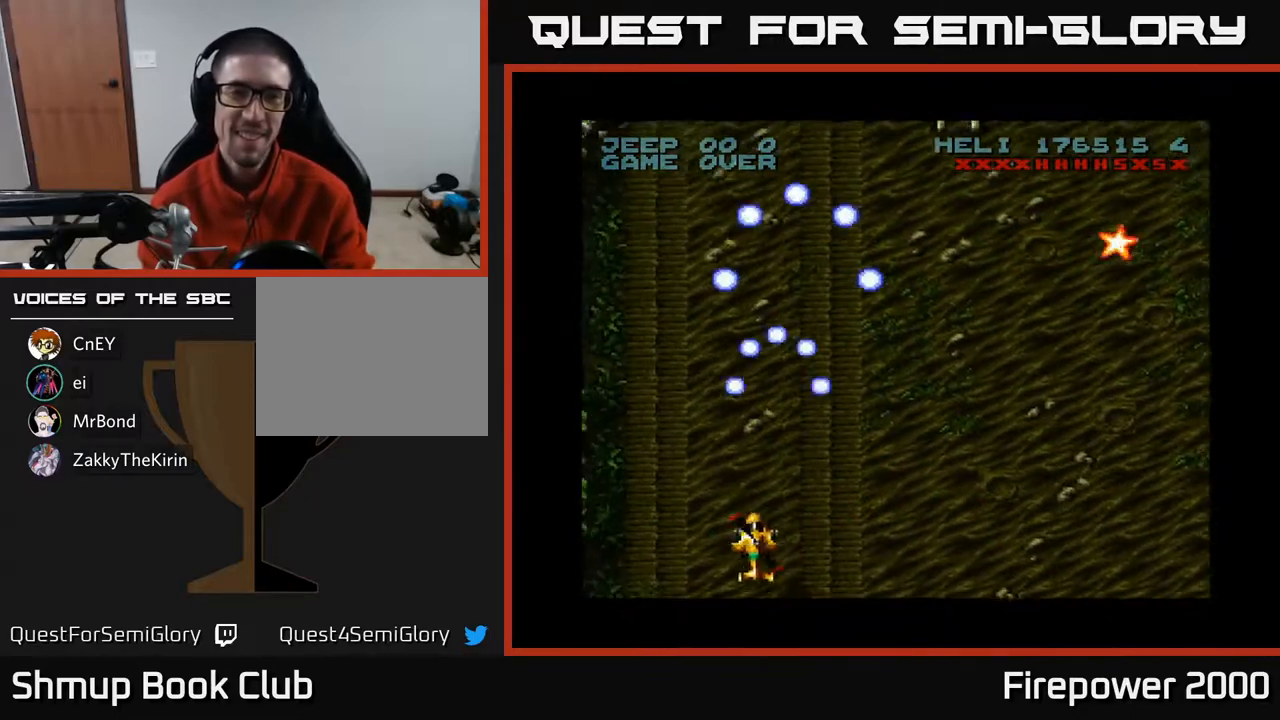
Gameplay with a controller (Xbox layout); each line is a JSON object with the inputs held at the frame after it. "events" lists button and stick changes between this image and that frame as [ms after this image, input, new state], when the widget could be followed in between.
{"buttons": ["A", "DPAD_LEFT"], "left_stick": "center", "right_stick": "center", "events": [[17, "DPAD_DOWN", "up"]]}
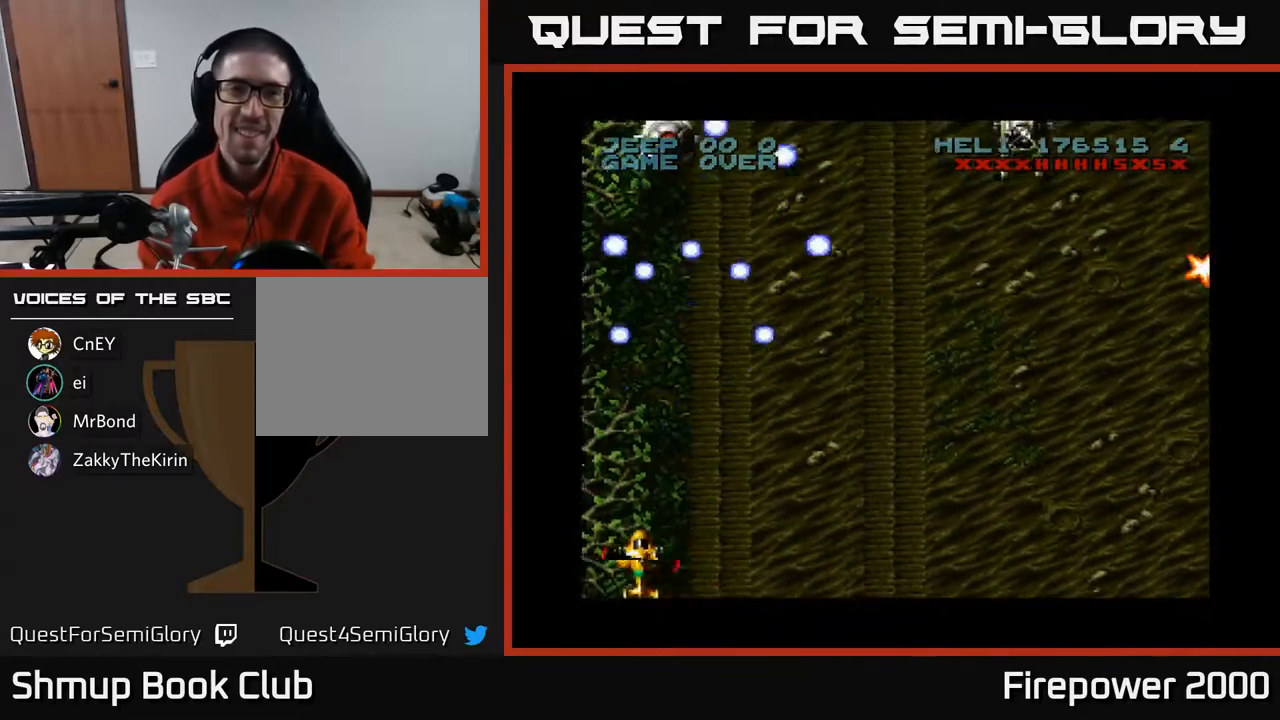
{"buttons": ["A", "DPAD_UP", "DPAD_RIGHT"], "left_stick": "center", "right_stick": "center", "events": [[50, "DPAD_LEFT", "up"], [117, "DPAD_RIGHT", "down"], [217, "DPAD_RIGHT", "up"], [233, "DPAD_UP", "down"], [450, "DPAD_RIGHT", "down"]]}
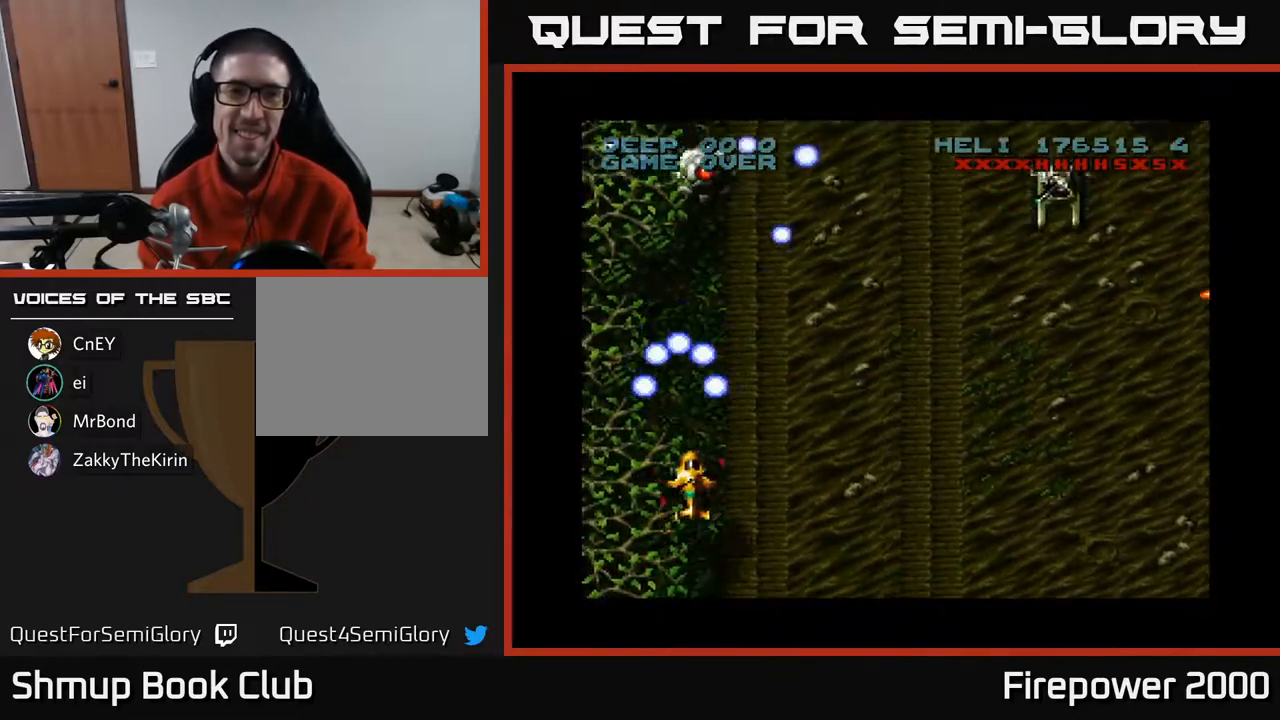
{"buttons": ["A", "DPAD_DOWN"], "left_stick": "center", "right_stick": "center", "events": [[33, "DPAD_RIGHT", "up"], [317, "DPAD_UP", "up"], [350, "DPAD_DOWN", "down"]]}
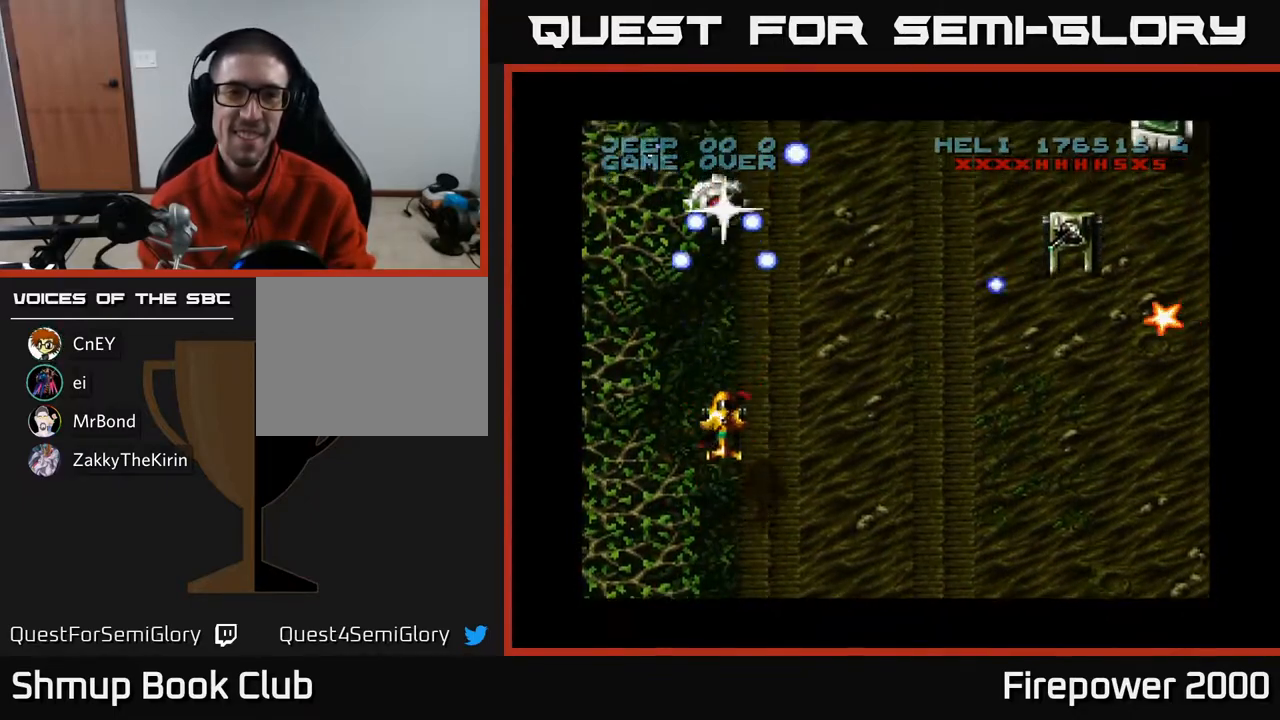
{"buttons": ["A", "DPAD_DOWN", "DPAD_RIGHT"], "left_stick": "center", "right_stick": "center", "events": [[83, "DPAD_RIGHT", "down"]]}
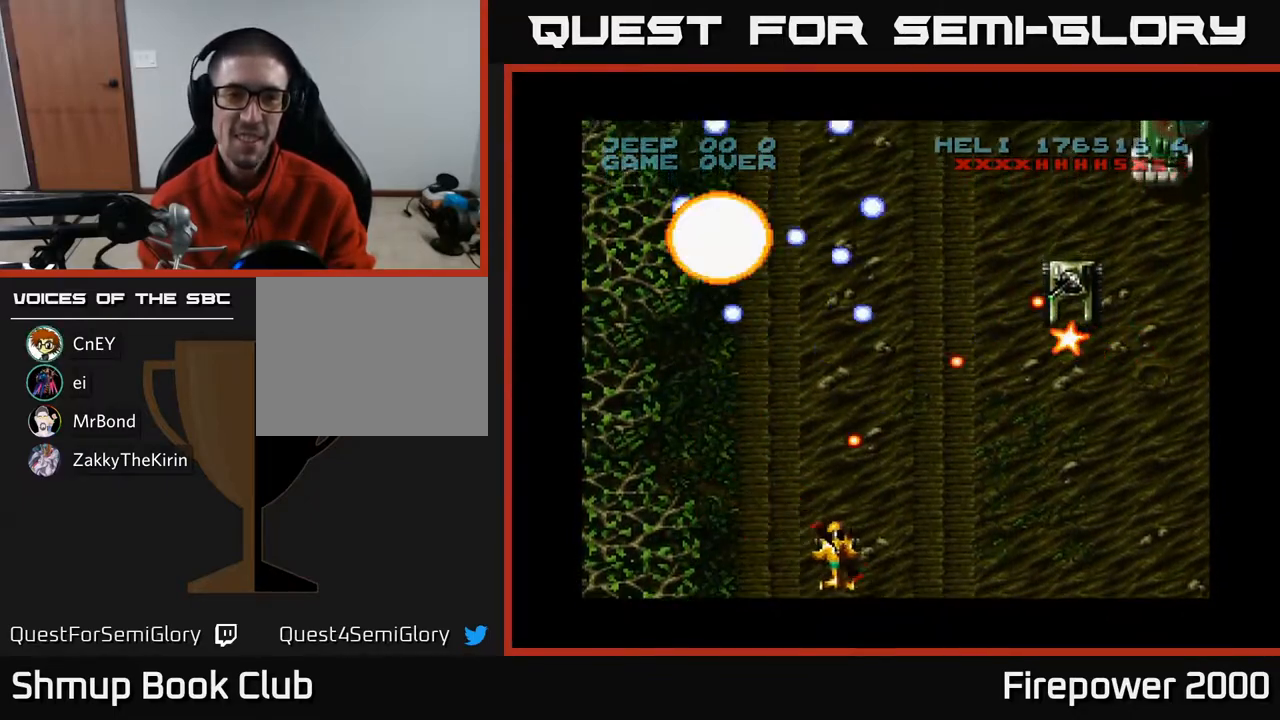
{"buttons": ["A", "DPAD_RIGHT"], "left_stick": "center", "right_stick": "center", "events": [[83, "DPAD_DOWN", "up"]]}
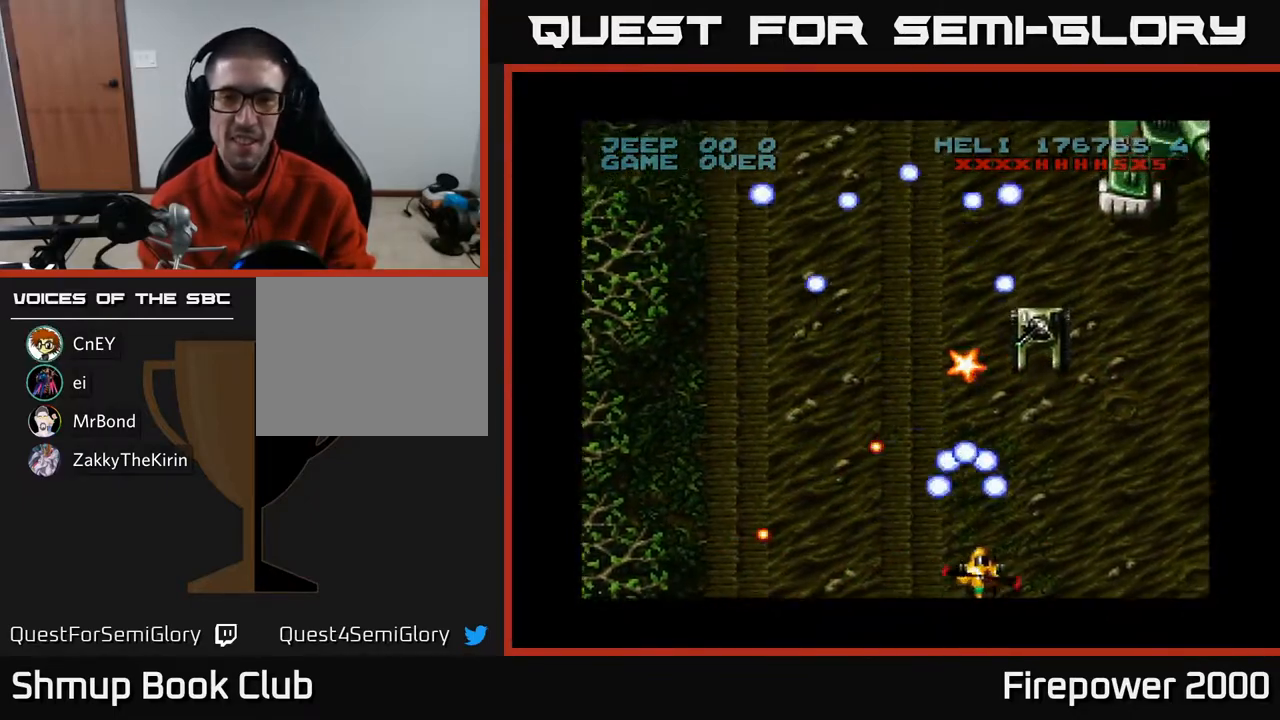
{"buttons": ["A", "DPAD_RIGHT"], "left_stick": "center", "right_stick": "center", "events": [[50, "DPAD_UP", "down"], [200, "DPAD_UP", "up"], [233, "DPAD_RIGHT", "up"], [300, "DPAD_DOWN", "down"], [400, "DPAD_RIGHT", "down"], [417, "DPAD_DOWN", "up"]]}
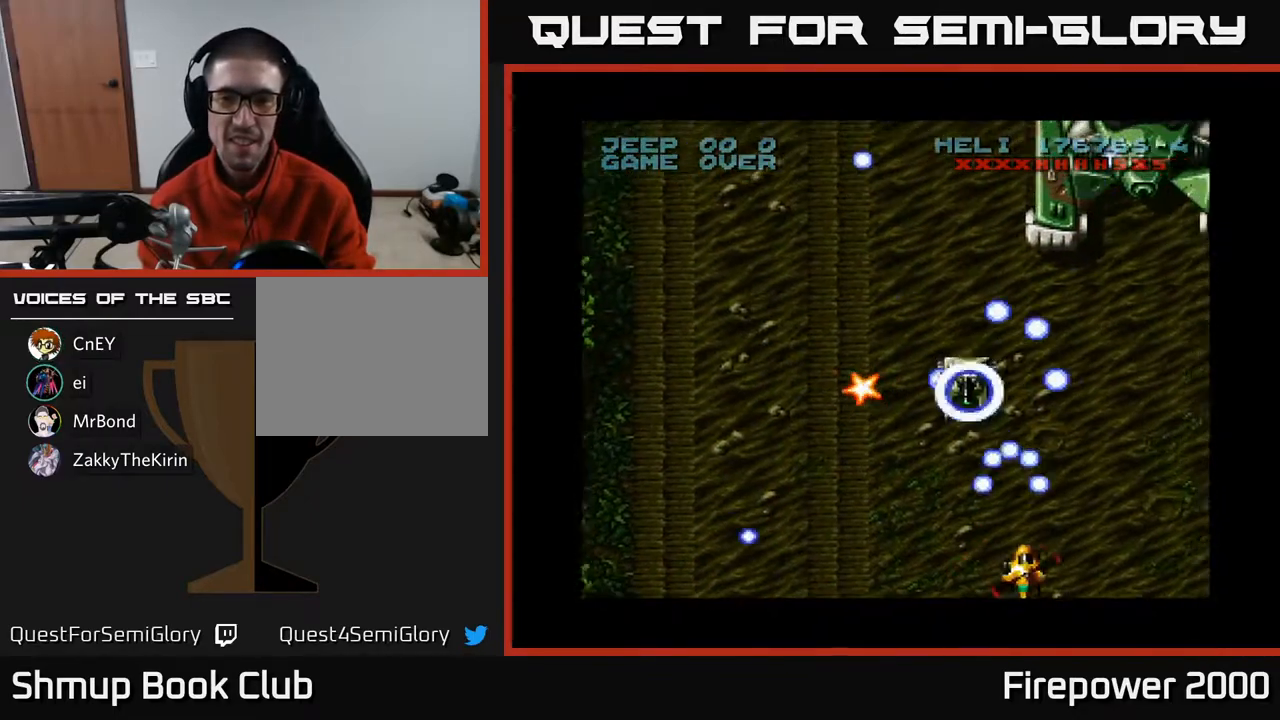
{"buttons": ["A", "DPAD_RIGHT"], "left_stick": "center", "right_stick": "center", "events": [[117, "DPAD_RIGHT", "up"], [150, "DPAD_LEFT", "down"], [283, "DPAD_DOWN", "down"], [283, "DPAD_LEFT", "up"], [300, "DPAD_RIGHT", "down"], [317, "DPAD_DOWN", "up"]]}
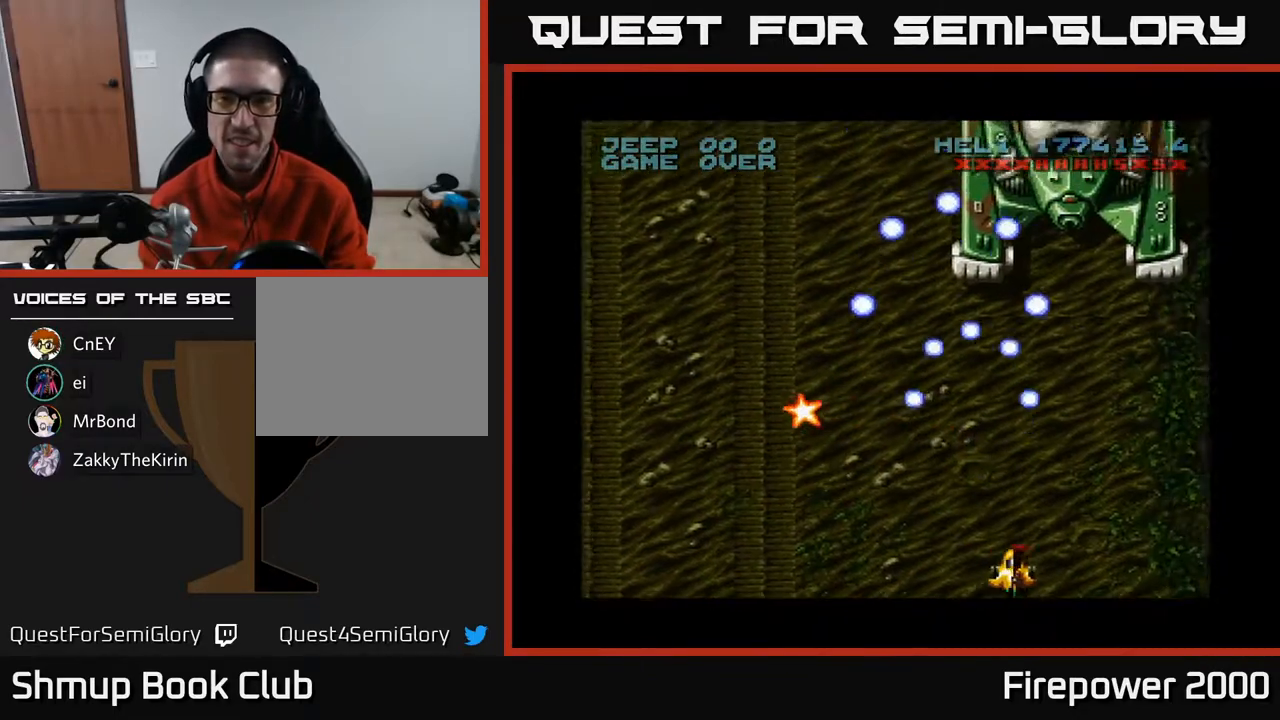
{"buttons": ["A", "DPAD_RIGHT"], "left_stick": "center", "right_stick": "center", "events": []}
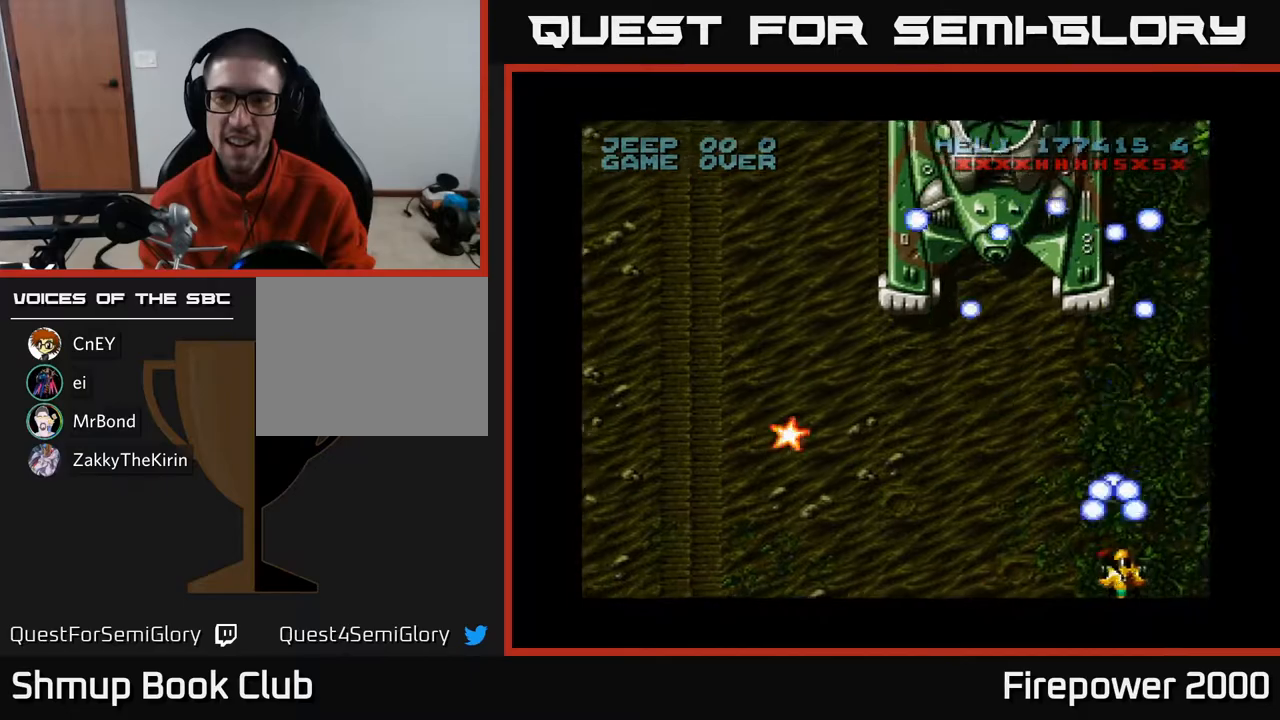
{"buttons": ["A", "DPAD_LEFT"], "left_stick": "center", "right_stick": "center", "events": [[383, "DPAD_RIGHT", "up"], [417, "DPAD_LEFT", "down"]]}
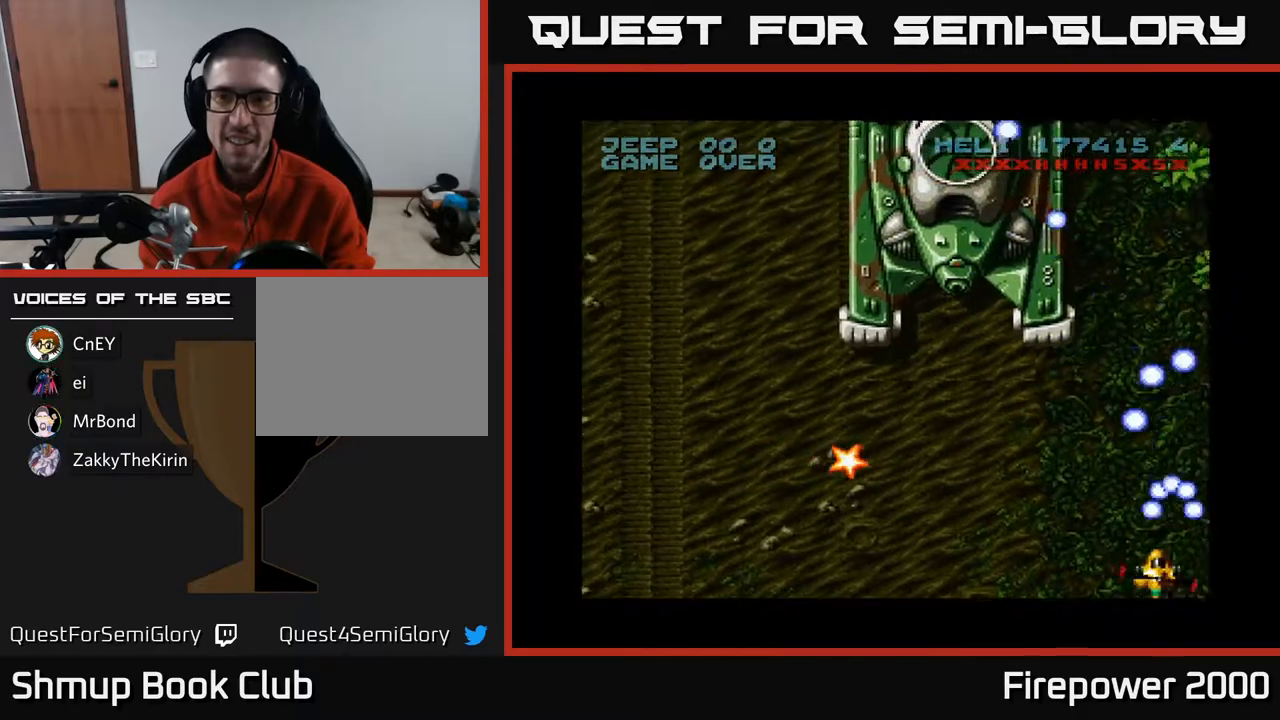
{"buttons": ["A", "DPAD_UP"], "left_stick": "center", "right_stick": "center", "events": [[250, "DPAD_UP", "down"], [500, "DPAD_LEFT", "up"]]}
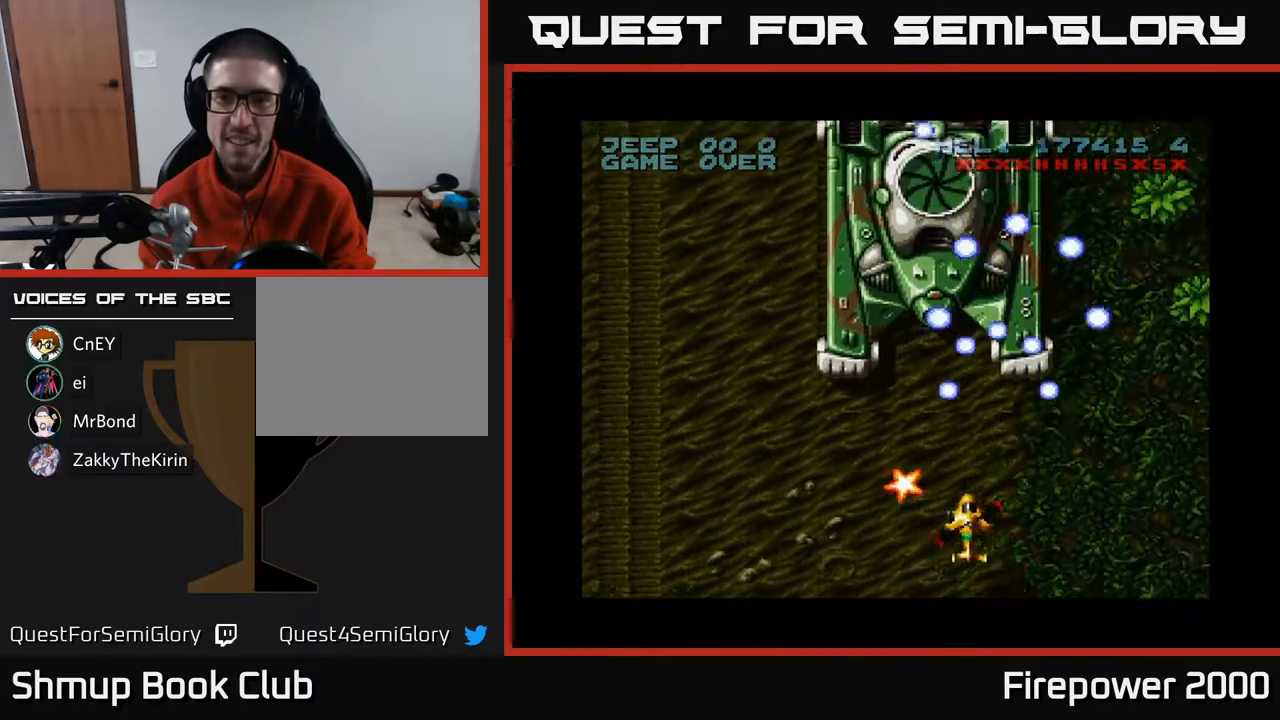
{"buttons": ["A", "DPAD_UP"], "left_stick": "center", "right_stick": "center", "events": [[100, "DPAD_LEFT", "down"], [117, "DPAD_UP", "up"], [200, "DPAD_DOWN", "down"], [300, "DPAD_DOWN", "up"], [300, "DPAD_LEFT", "up"], [300, "DPAD_UP", "down"], [350, "DPAD_RIGHT", "down"], [400, "DPAD_RIGHT", "up"]]}
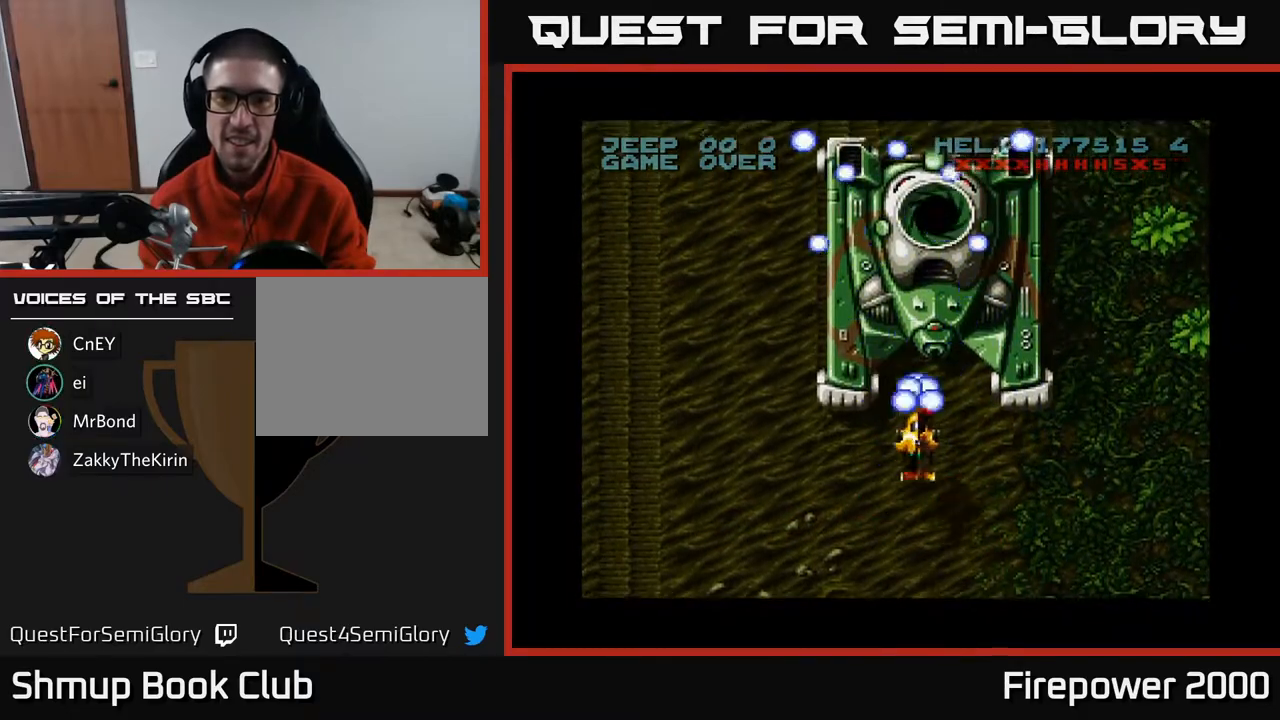
{"buttons": ["A"], "left_stick": "center", "right_stick": "center", "events": [[233, "DPAD_UP", "up"]]}
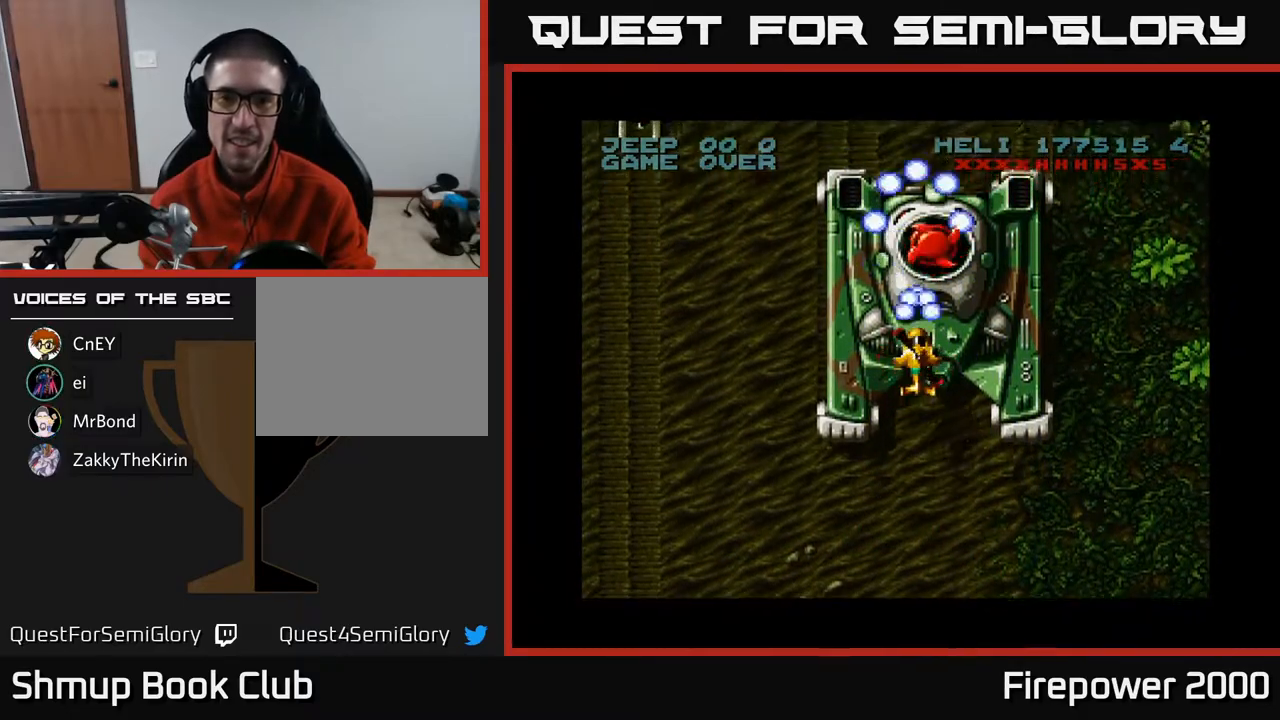
{"buttons": ["A", "DPAD_DOWN", "DPAD_LEFT"], "left_stick": "center", "right_stick": "center", "events": [[117, "DPAD_RIGHT", "down"], [167, "DPAD_RIGHT", "up"], [333, "DPAD_LEFT", "down"], [483, "DPAD_DOWN", "down"]]}
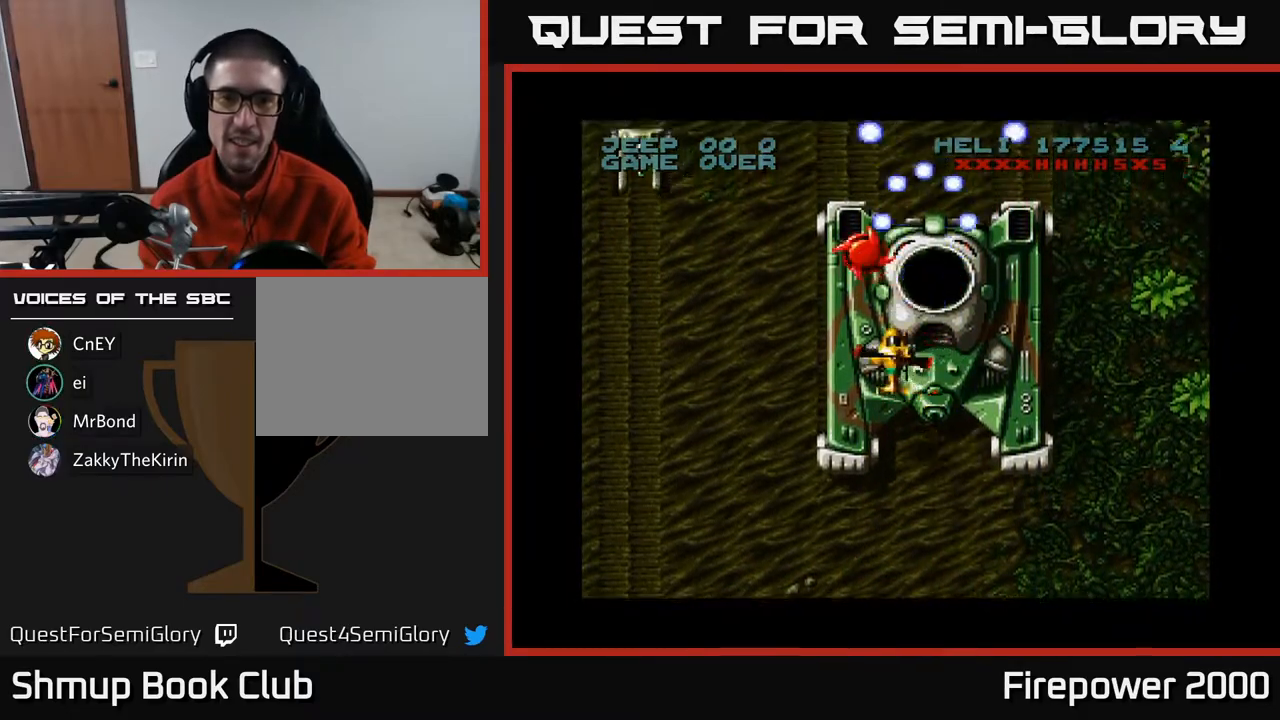
{"buttons": ["A"], "left_stick": "center", "right_stick": "center", "events": [[133, "DPAD_DOWN", "up"], [133, "DPAD_LEFT", "up"], [183, "DPAD_UP", "down"], [250, "DPAD_UP", "up"], [283, "DPAD_DOWN", "down"], [350, "DPAD_LEFT", "down"], [400, "DPAD_DOWN", "up"], [467, "DPAD_LEFT", "up"]]}
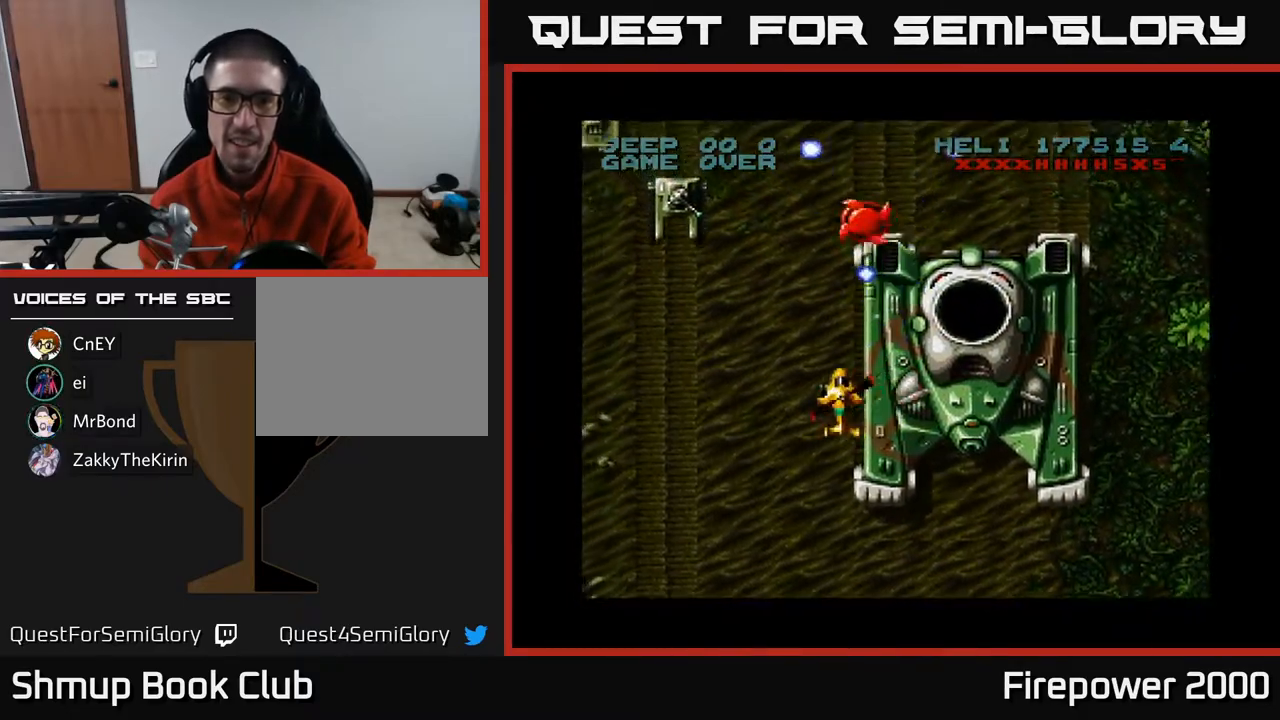
{"buttons": ["A", "DPAD_DOWN", "DPAD_RIGHT"], "left_stick": "center", "right_stick": "center", "events": [[50, "DPAD_DOWN", "down"], [117, "DPAD_LEFT", "down"], [417, "DPAD_LEFT", "up"], [483, "DPAD_RIGHT", "down"]]}
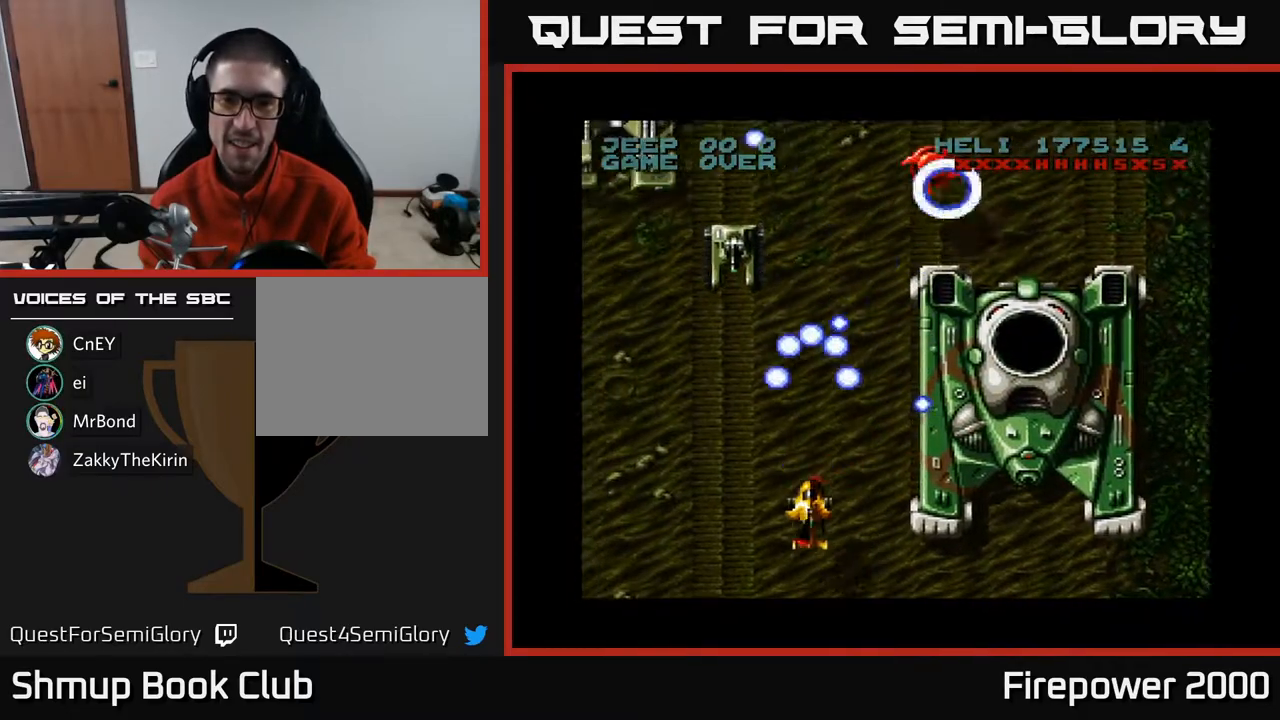
{"buttons": ["A", "DPAD_UP", "DPAD_LEFT"], "left_stick": "center", "right_stick": "center", "events": [[33, "DPAD_RIGHT", "up"], [133, "DPAD_LEFT", "down"], [183, "DPAD_DOWN", "up"], [333, "DPAD_UP", "down"]]}
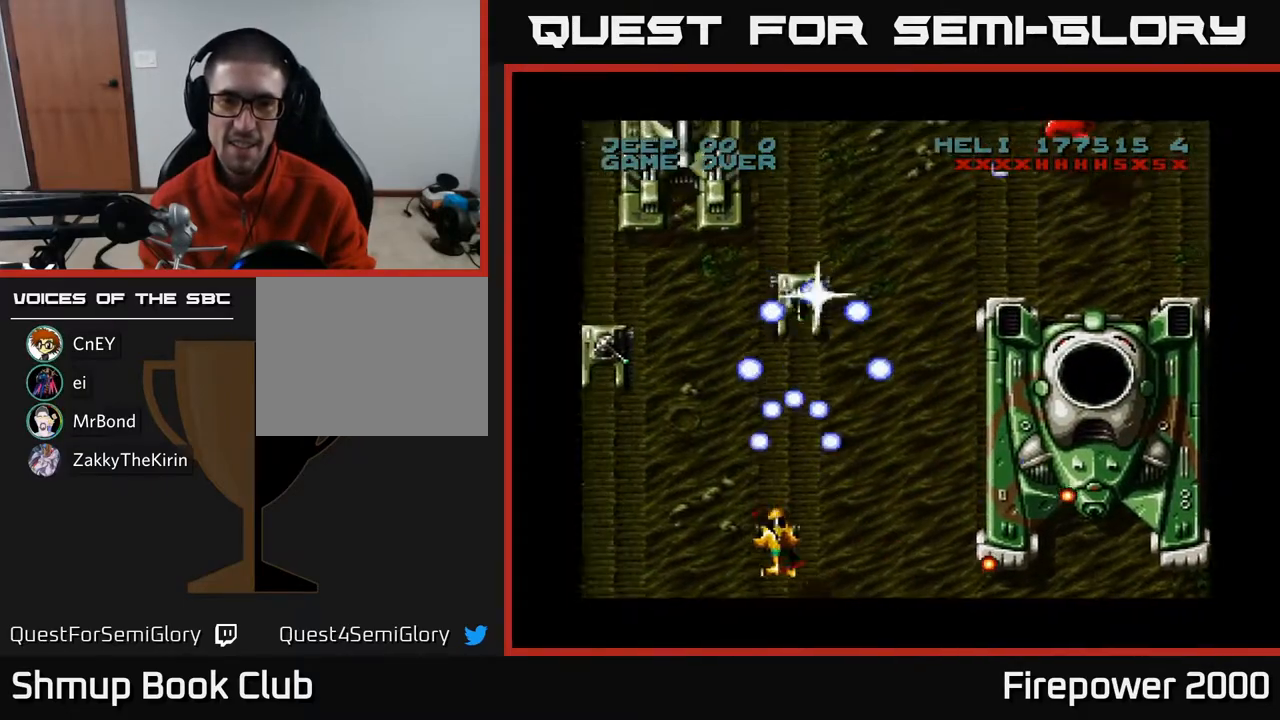
{"buttons": ["A", "DPAD_LEFT"], "left_stick": "center", "right_stick": "center", "events": [[100, "DPAD_UP", "up"], [233, "DPAD_DOWN", "down"], [317, "DPAD_LEFT", "up"], [400, "DPAD_LEFT", "down"], [450, "DPAD_DOWN", "up"]]}
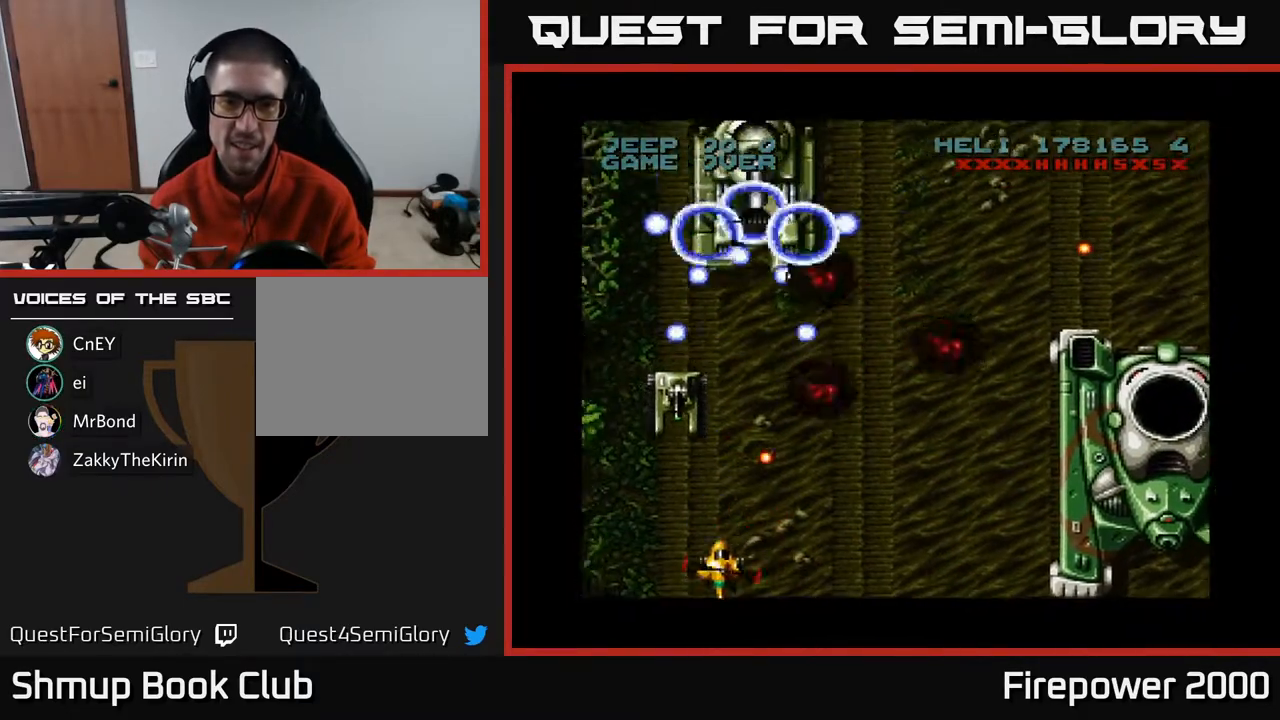
{"buttons": ["A", "DPAD_UP", "DPAD_RIGHT"], "left_stick": "center", "right_stick": "center", "events": [[67, "DPAD_LEFT", "up"], [83, "DPAD_DOWN", "down"], [117, "DPAD_DOWN", "up"], [117, "DPAD_RIGHT", "down"], [183, "DPAD_RIGHT", "up"], [400, "DPAD_UP", "down"], [417, "DPAD_RIGHT", "down"], [450, "DPAD_RIGHT", "up"], [500, "DPAD_RIGHT", "down"]]}
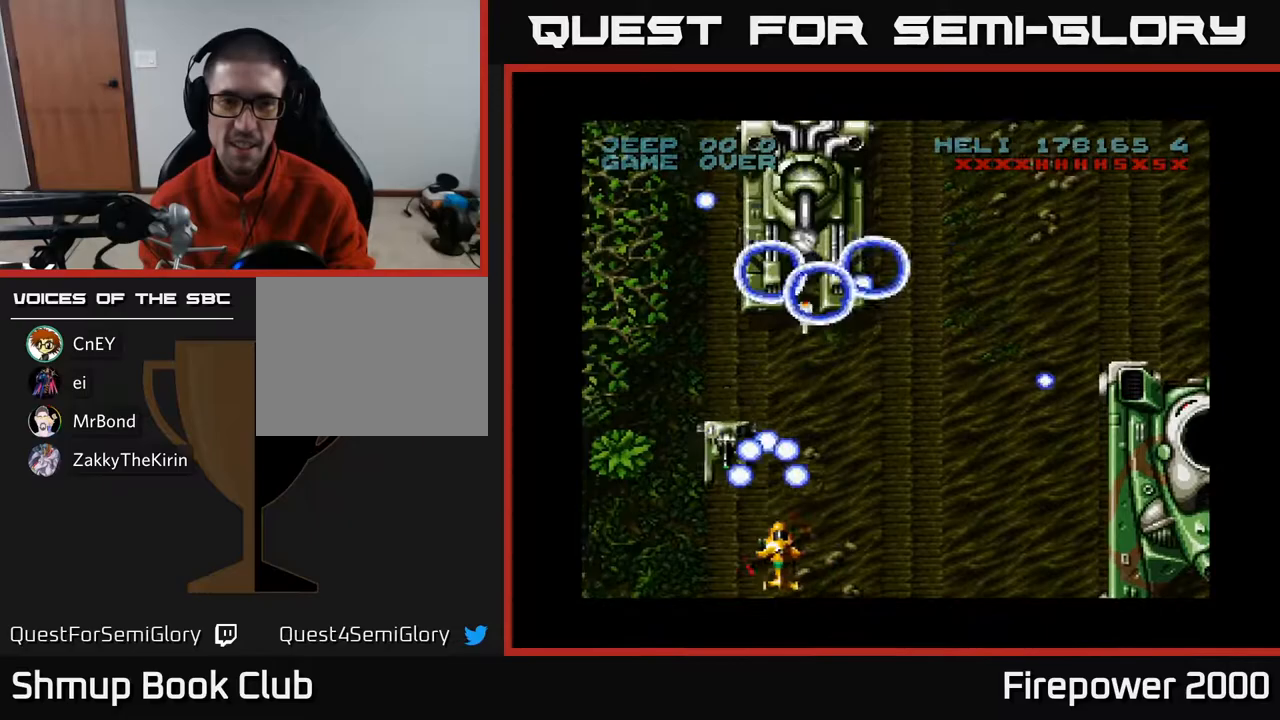
{"buttons": ["A", "DPAD_UP", "DPAD_RIGHT"], "left_stick": "center", "right_stick": "center", "events": [[17, "DPAD_RIGHT", "up"], [17, "DPAD_UP", "up"], [33, "DPAD_DOWN", "down"], [183, "DPAD_LEFT", "down"], [200, "DPAD_DOWN", "up"], [367, "DPAD_LEFT", "up"], [367, "DPAD_RIGHT", "down"], [367, "DPAD_UP", "down"]]}
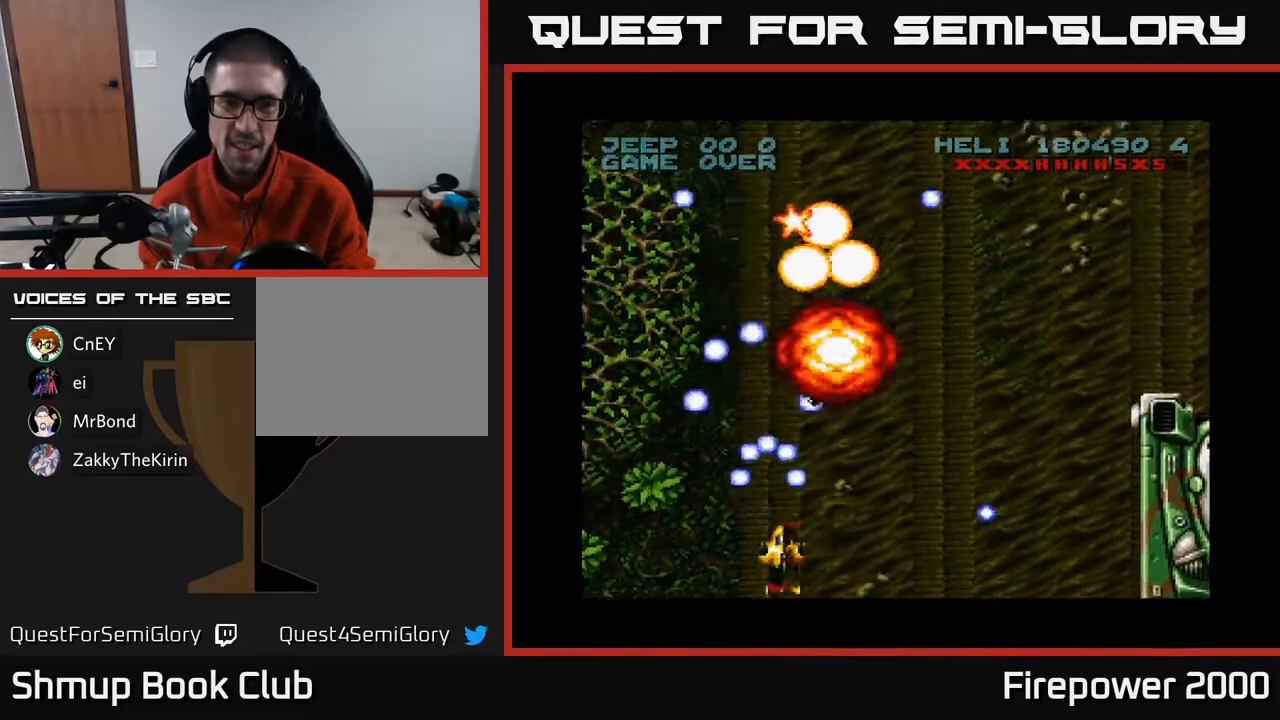
{"buttons": ["A", "DPAD_RIGHT"], "left_stick": "center", "right_stick": "center", "events": [[250, "DPAD_UP", "up"]]}
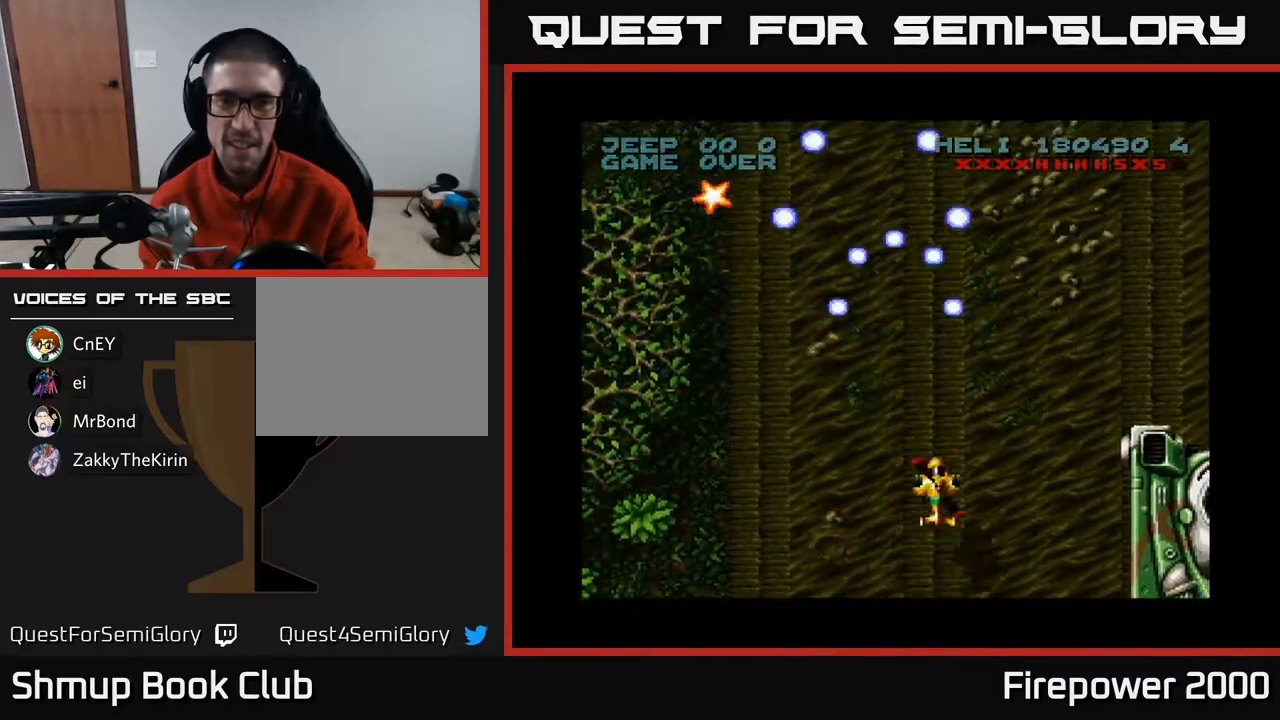
{"buttons": ["A", "DPAD_DOWN", "DPAD_RIGHT"], "left_stick": "center", "right_stick": "center", "events": [[250, "DPAD_DOWN", "down"]]}
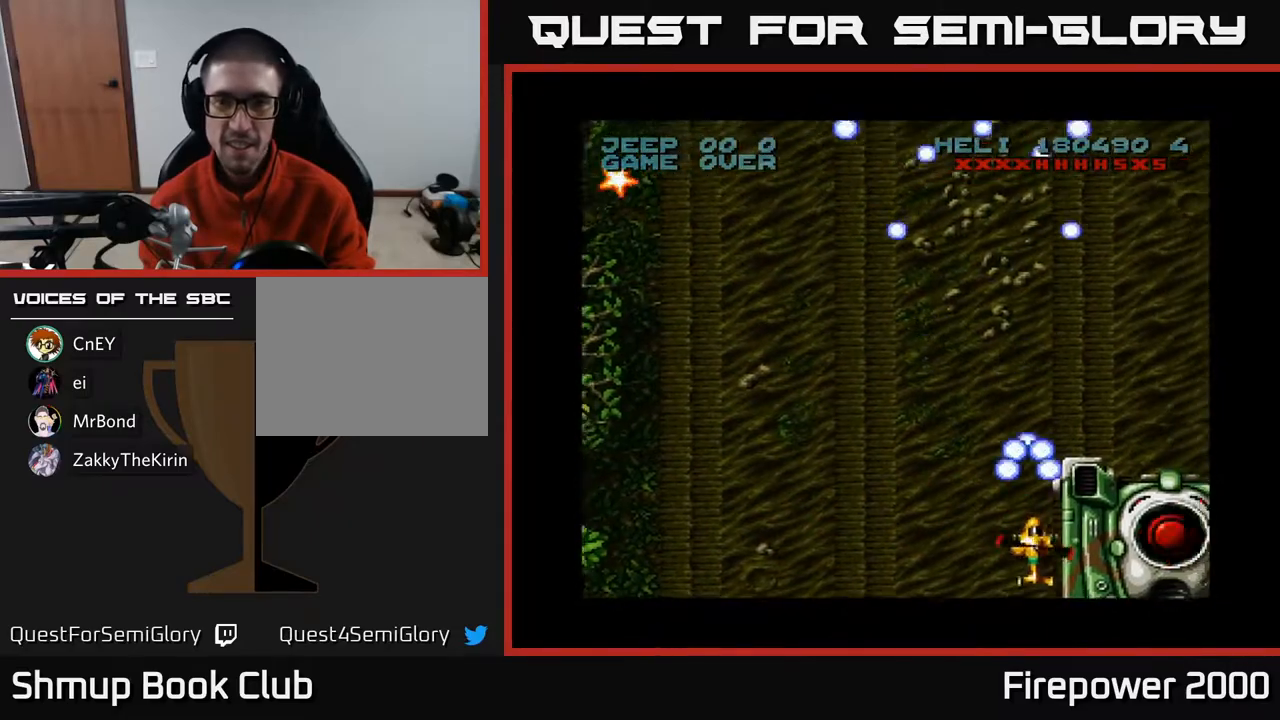
{"buttons": ["A", "DPAD_LEFT"], "left_stick": "center", "right_stick": "center", "events": [[117, "DPAD_DOWN", "up"], [217, "DPAD_RIGHT", "up"], [250, "DPAD_LEFT", "down"]]}
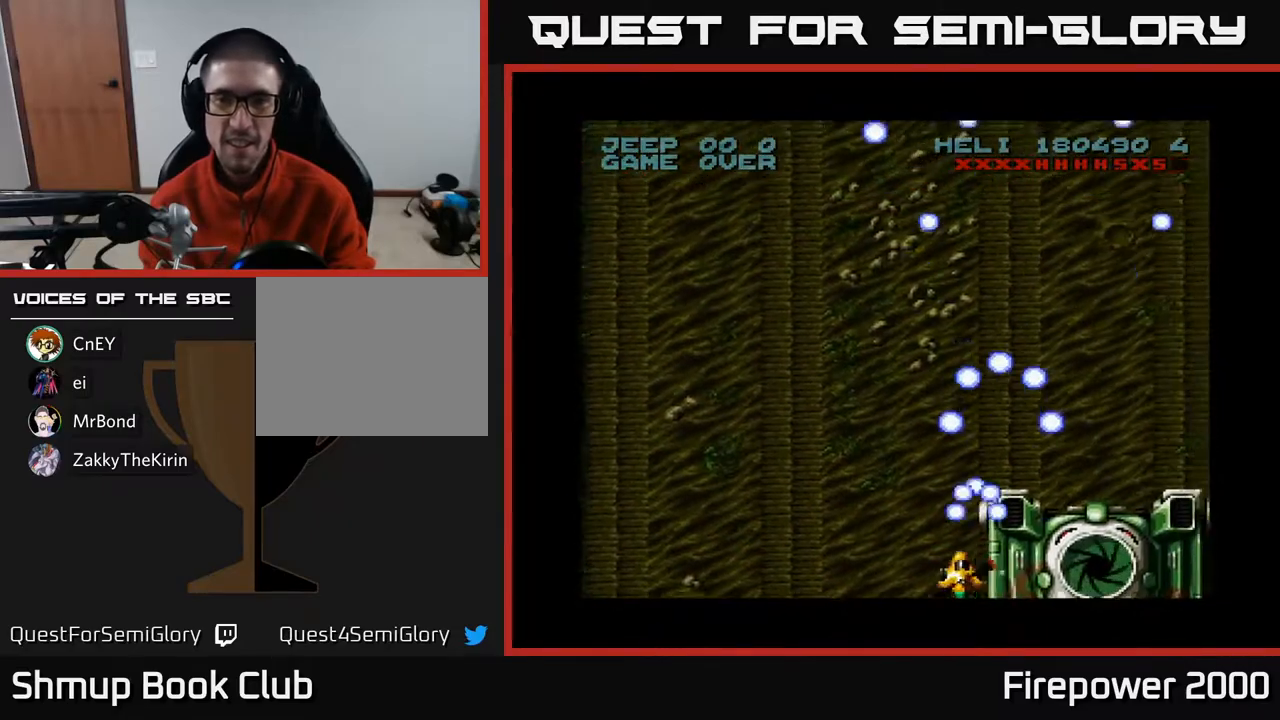
{"buttons": ["A", "DPAD_UP"], "left_stick": "center", "right_stick": "center", "events": [[50, "DPAD_UP", "down"], [167, "DPAD_UP", "up"], [433, "DPAD_UP", "down"], [467, "DPAD_LEFT", "up"]]}
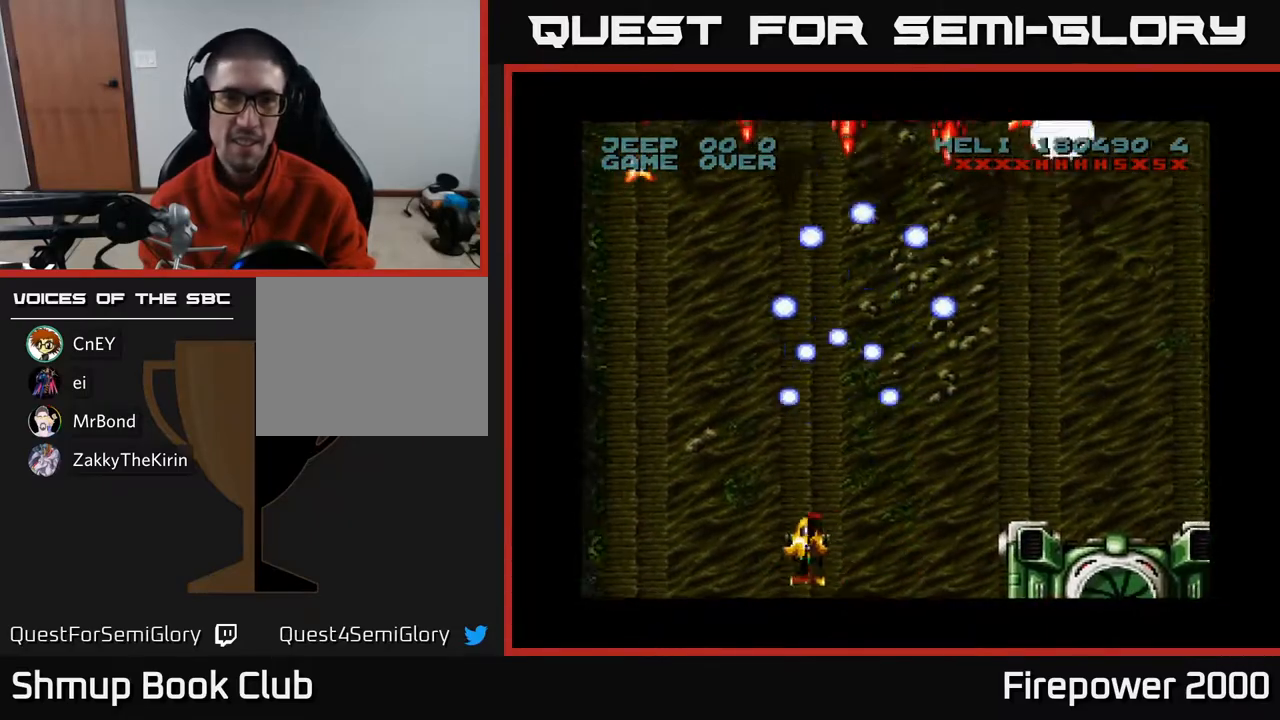
{"buttons": ["A", "DPAD_DOWN", "DPAD_RIGHT"], "left_stick": "center", "right_stick": "center", "events": [[100, "DPAD_RIGHT", "down"], [200, "DPAD_UP", "up"], [333, "DPAD_DOWN", "down"]]}
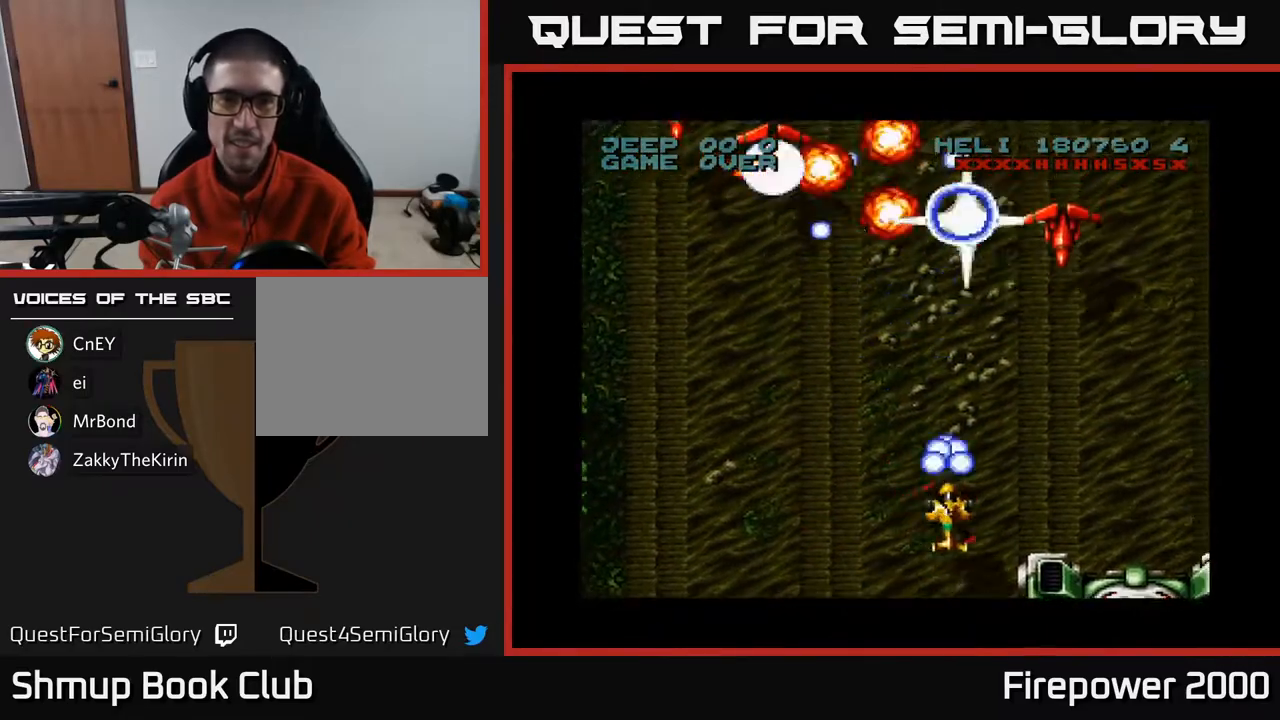
{"buttons": ["A", "DPAD_LEFT"], "left_stick": "center", "right_stick": "center", "events": [[167, "DPAD_RIGHT", "up"], [183, "DPAD_LEFT", "down"], [233, "DPAD_DOWN", "up"]]}
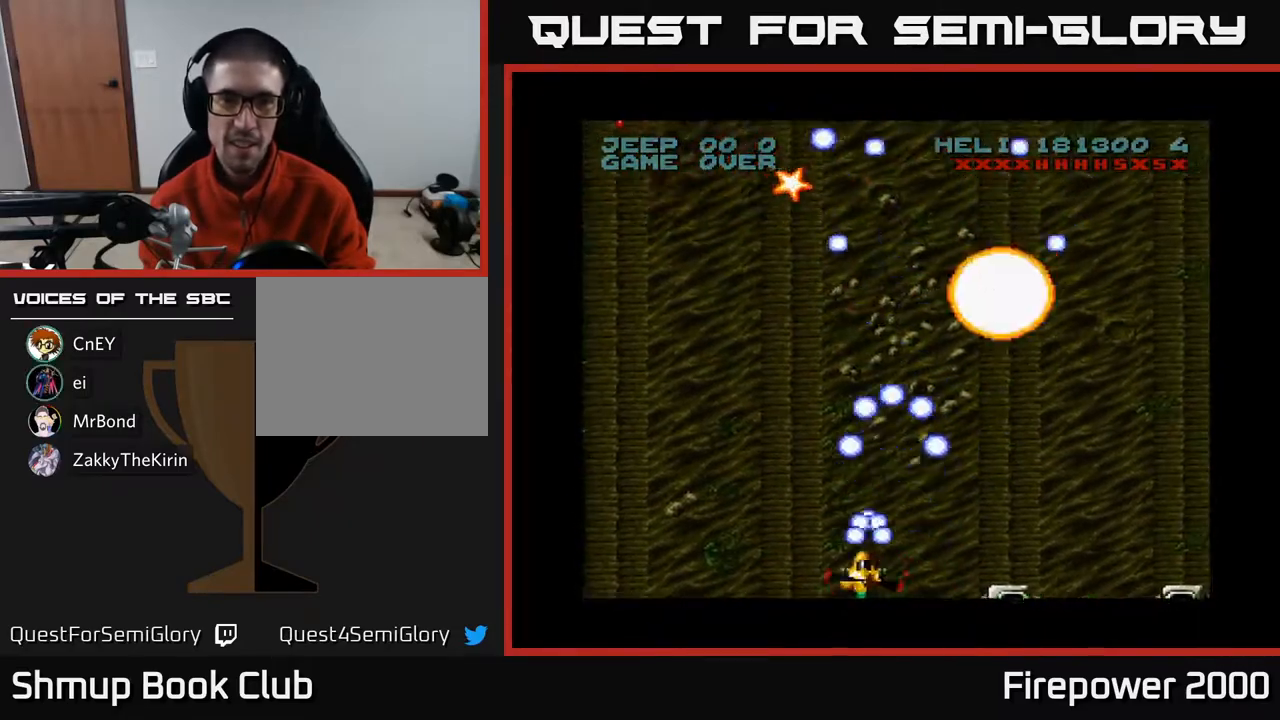
{"buttons": ["A", "DPAD_UP", "DPAD_LEFT"], "left_stick": "center", "right_stick": "center", "events": [[417, "DPAD_UP", "down"]]}
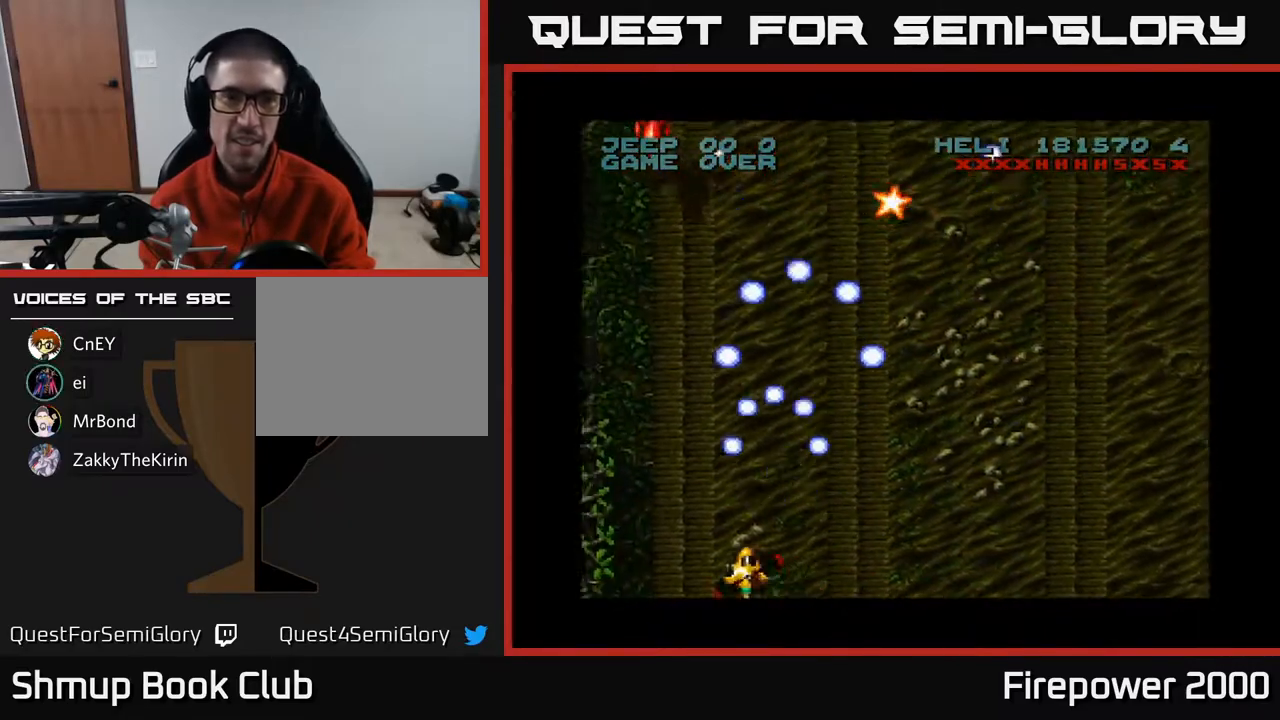
{"buttons": ["A", "DPAD_LEFT"], "left_stick": "center", "right_stick": "center", "events": [[150, "DPAD_UP", "up"]]}
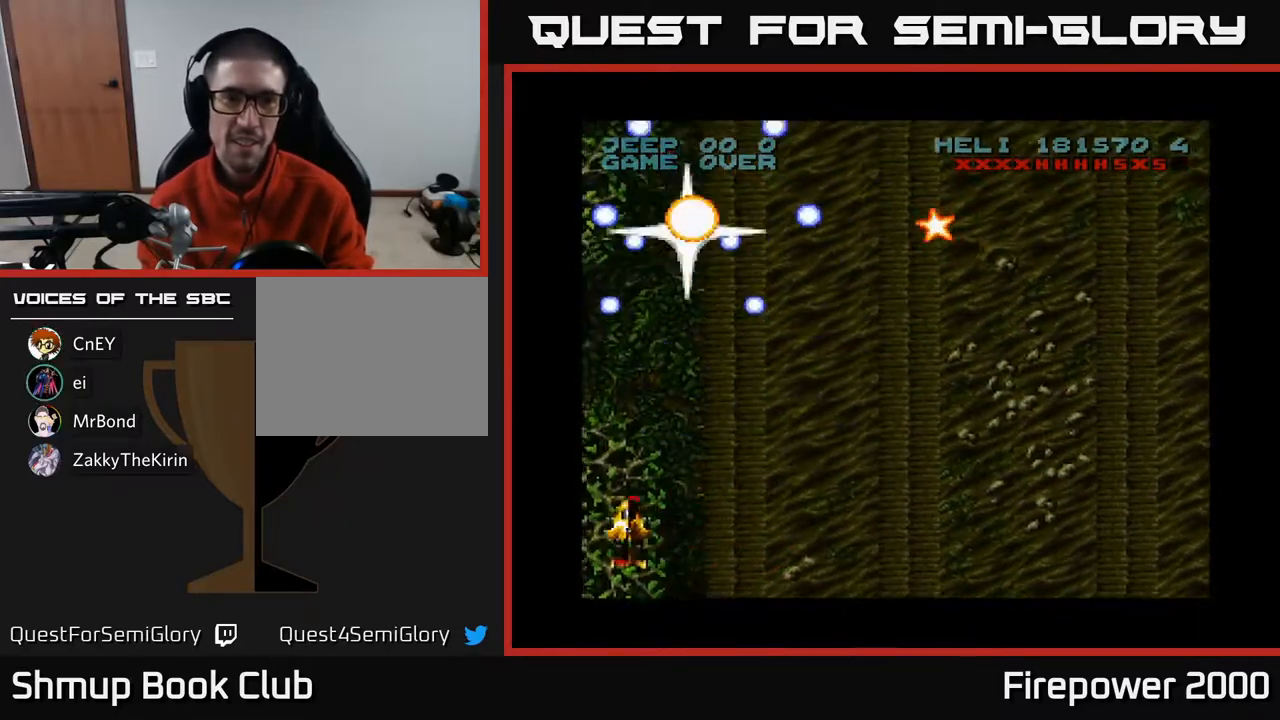
{"buttons": ["A", "DPAD_DOWN", "DPAD_RIGHT"], "left_stick": "center", "right_stick": "center", "events": [[167, "DPAD_DOWN", "down"], [333, "DPAD_LEFT", "up"], [350, "DPAD_RIGHT", "down"], [400, "DPAD_DOWN", "up"], [417, "DPAD_DOWN", "down"]]}
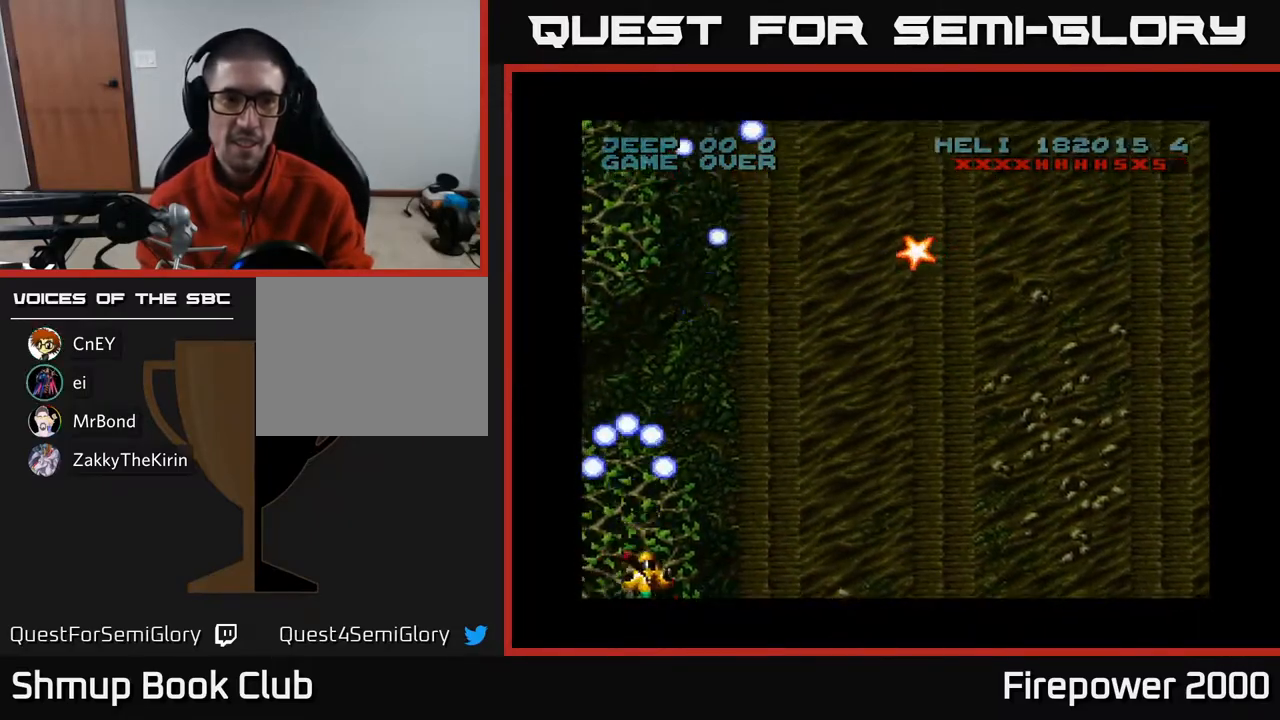
{"buttons": ["A", "DPAD_UP"], "left_stick": "center", "right_stick": "center", "events": [[217, "DPAD_DOWN", "up"], [317, "DPAD_UP", "down"], [367, "DPAD_RIGHT", "up"]]}
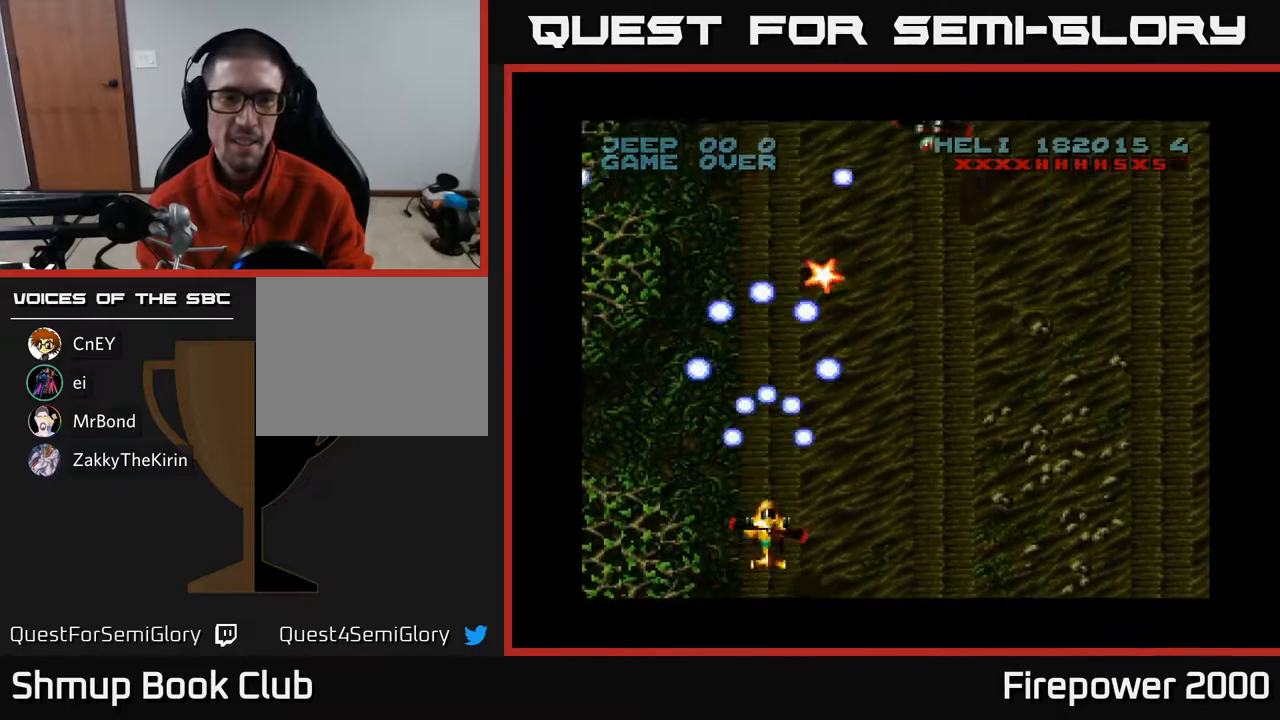
{"buttons": ["A", "DPAD_RIGHT"], "left_stick": "center", "right_stick": "center", "events": [[217, "DPAD_RIGHT", "down"], [483, "DPAD_UP", "up"]]}